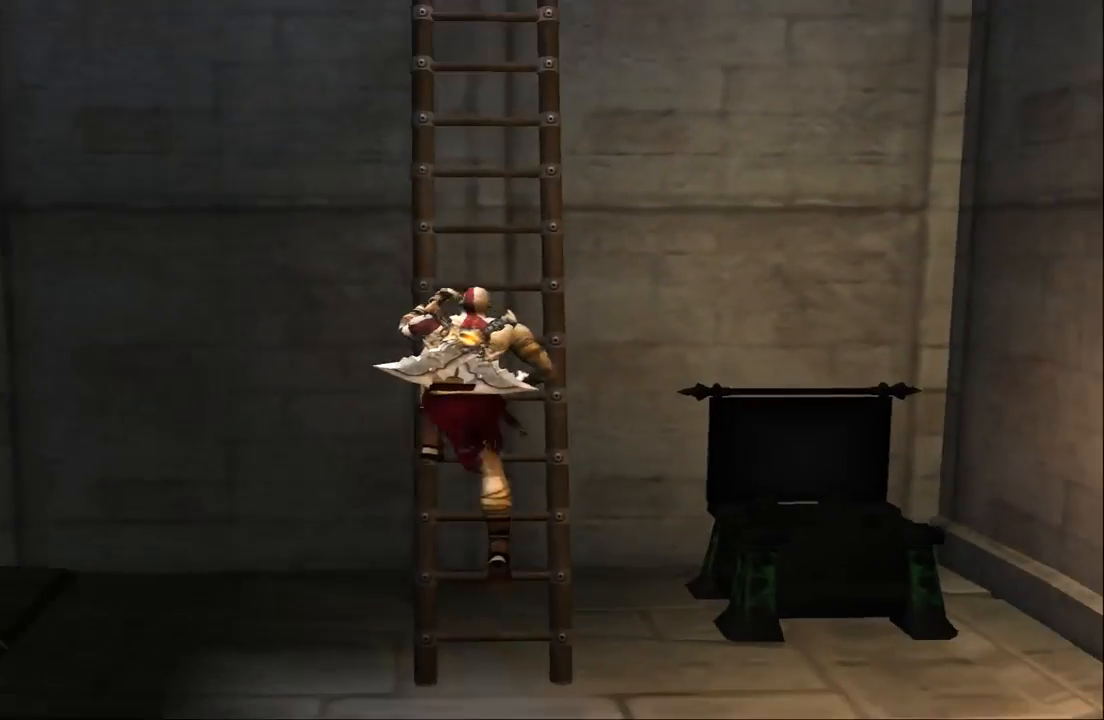
Gameplay with a controller (PlayStation layout); each line is a JSON object with the inputs held at the frame after it. "events" lists button and stick changes between this image and that frame as [ms after this image, input, new state], when the widget could be followed in between. Not read: L3 R3.
{"buttons": [], "left_stick": "up", "right_stick": "center", "events": [[233, "left_stick", "up"]]}
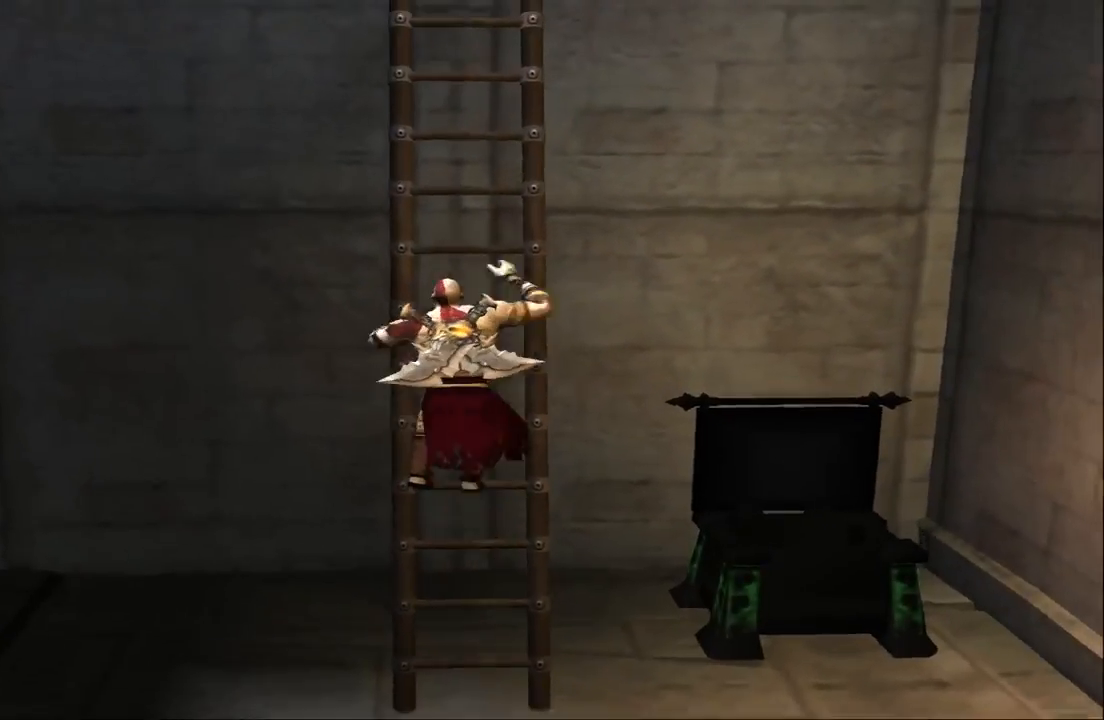
{"buttons": [], "left_stick": "up", "right_stick": "center", "events": [[100, "CROSS", "down"], [233, "CROSS", "up"], [333, "CROSS", "down"], [467, "CROSS", "up"]]}
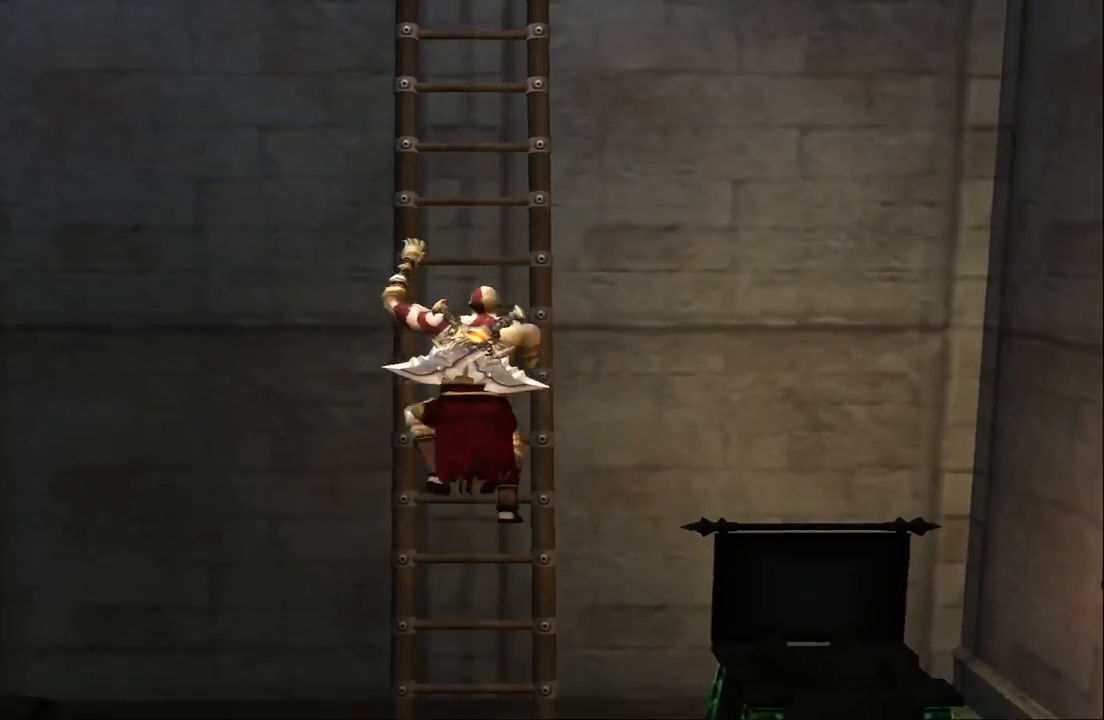
{"buttons": [], "left_stick": "up", "right_stick": "center", "events": []}
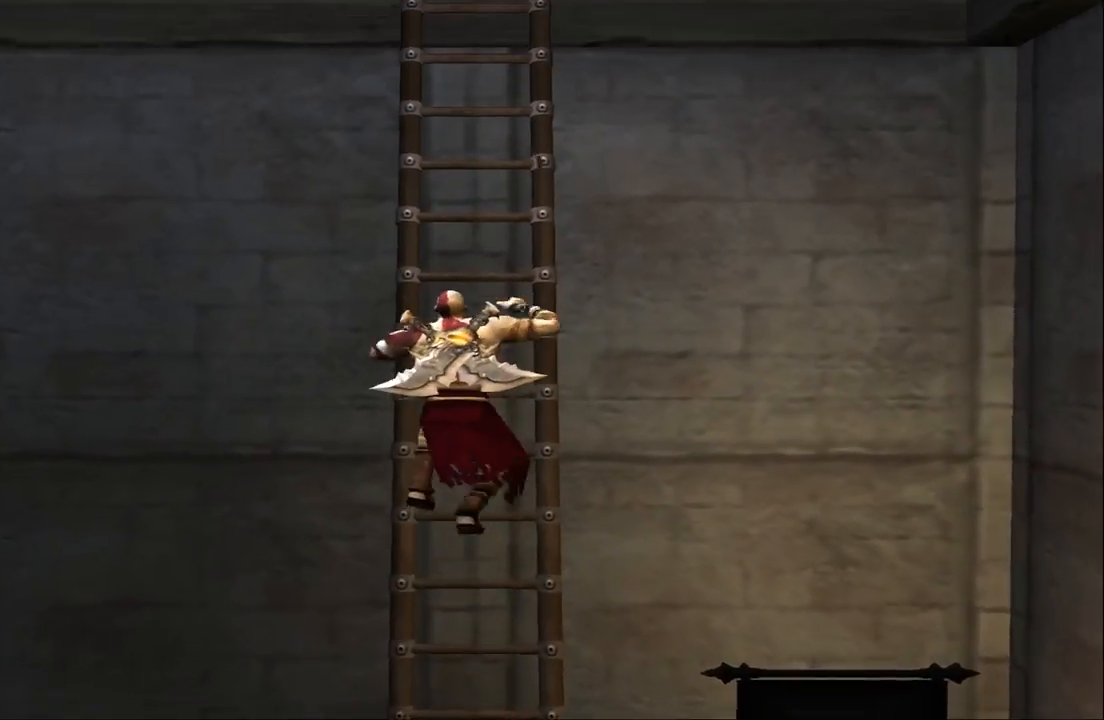
{"buttons": [], "left_stick": "up", "right_stick": "center", "events": []}
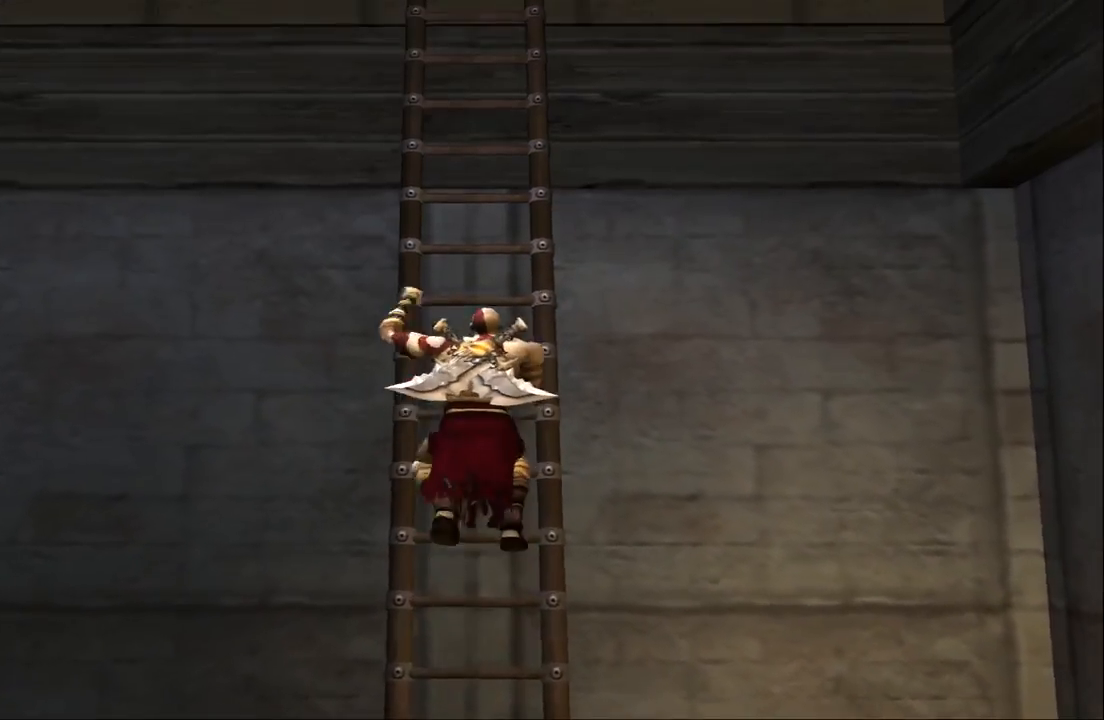
{"buttons": [], "left_stick": "up", "right_stick": "center", "events": []}
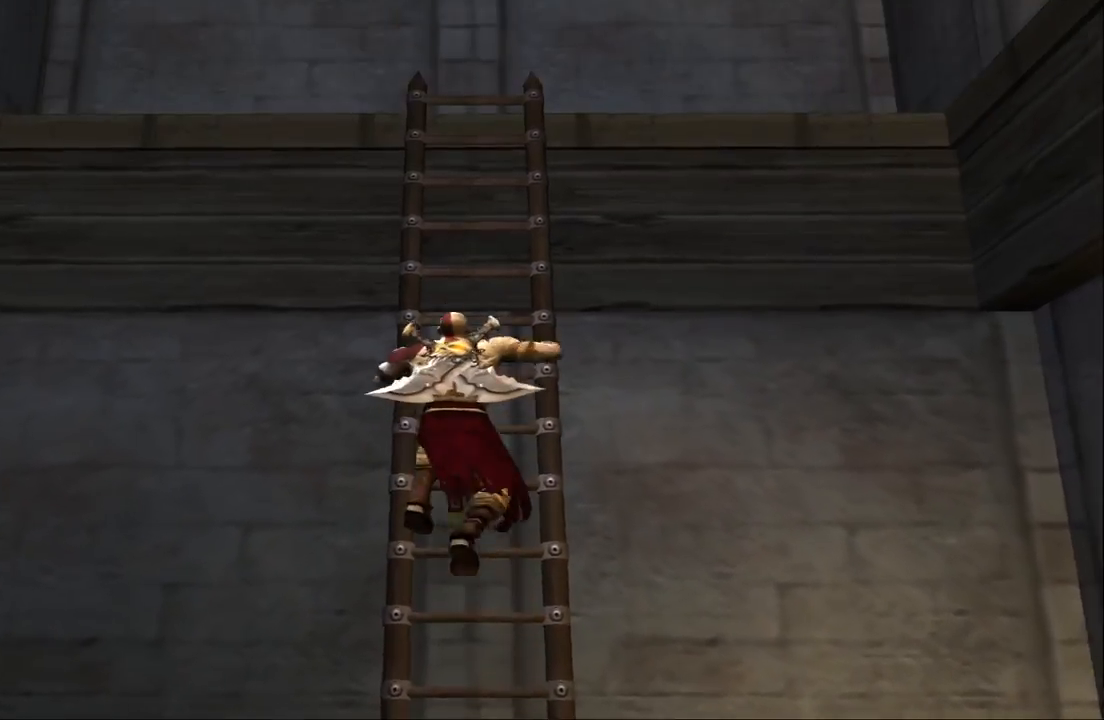
{"buttons": [], "left_stick": "up", "right_stick": "center", "events": []}
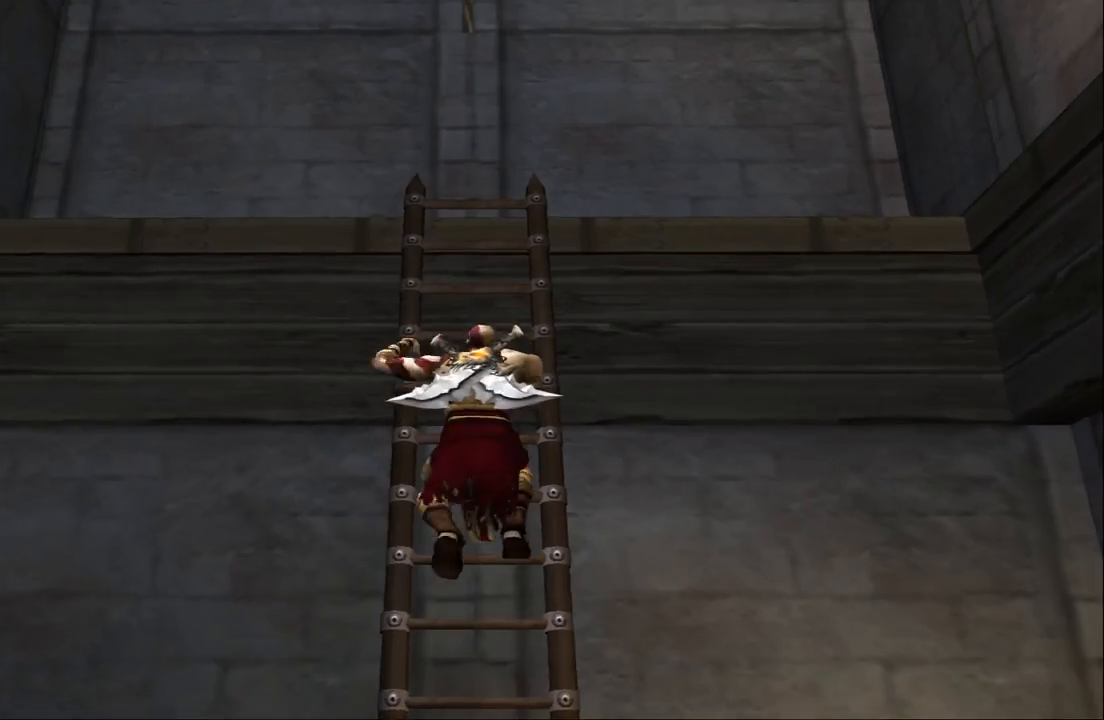
{"buttons": [], "left_stick": "up", "right_stick": "center", "events": []}
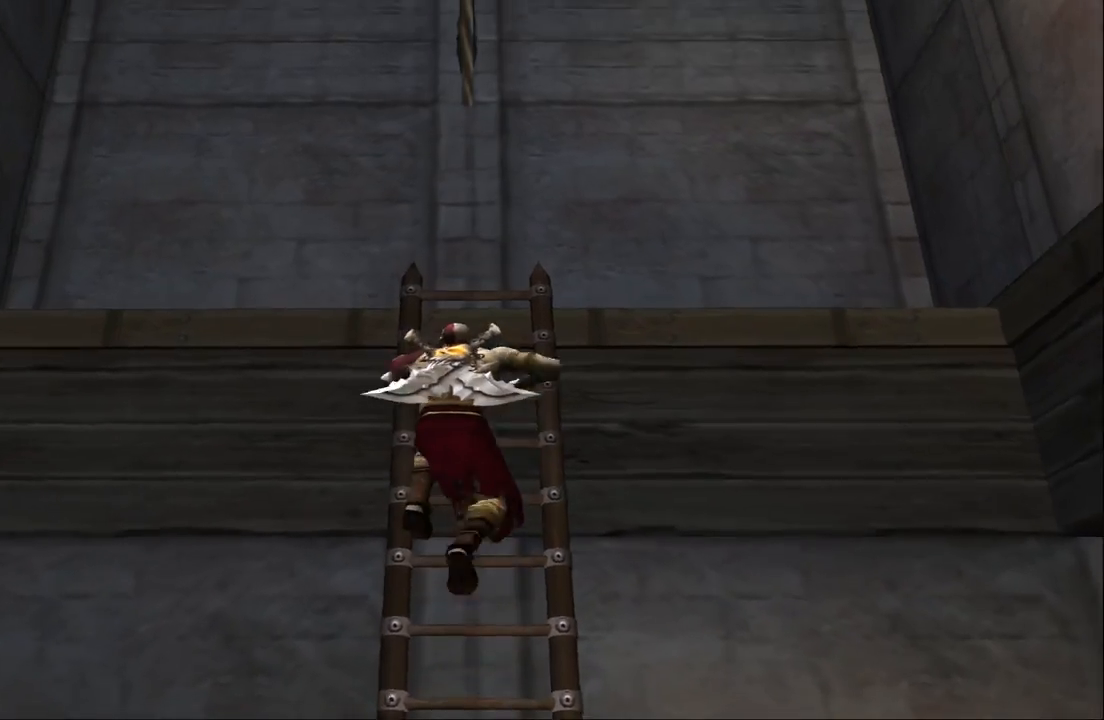
{"buttons": [], "left_stick": "up", "right_stick": "center", "events": []}
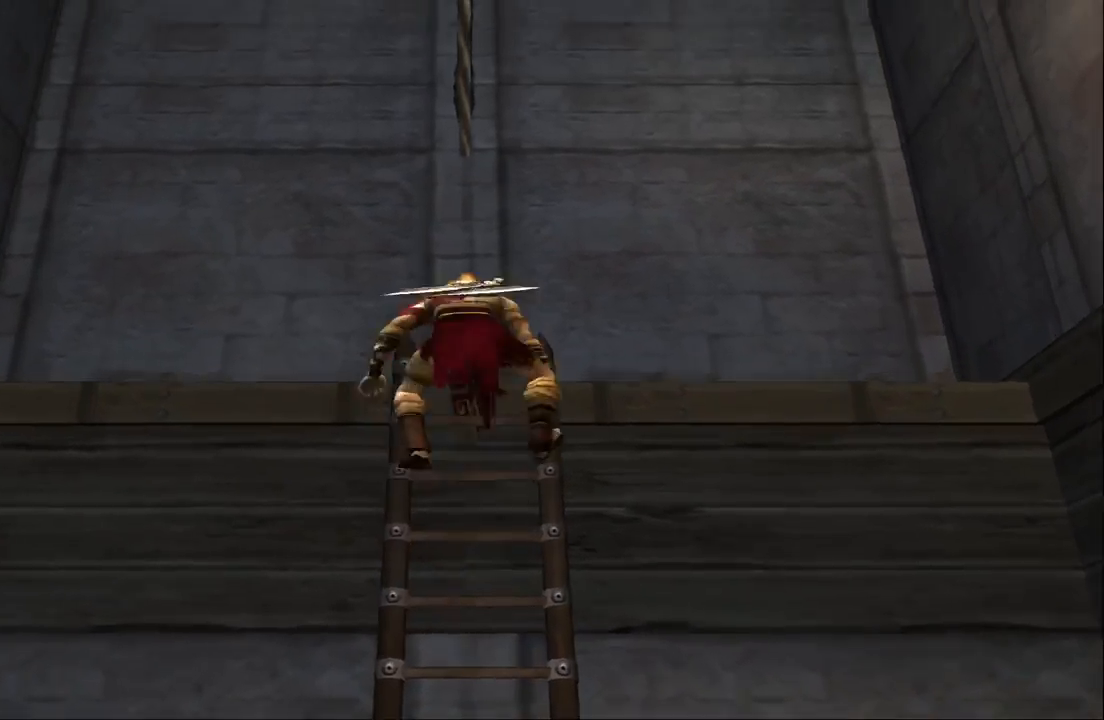
{"buttons": [], "left_stick": "center", "right_stick": "center", "events": [[433, "left_stick", "center"]]}
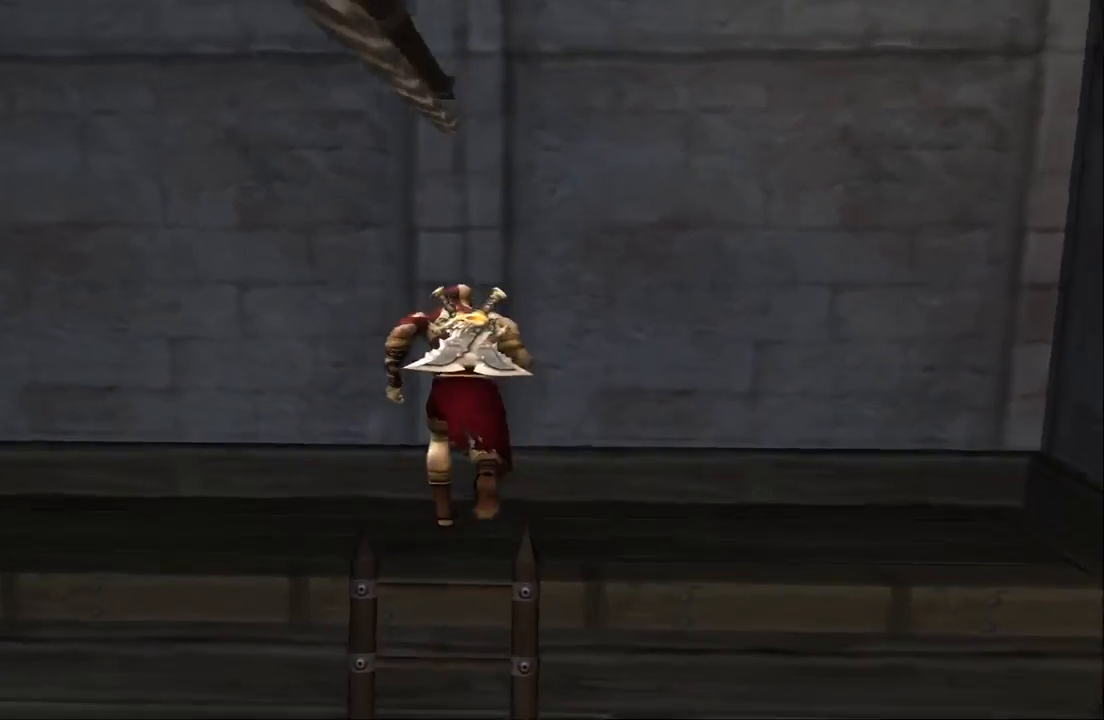
{"buttons": [], "left_stick": "down-right", "right_stick": "center", "events": [[233, "left_stick", "down-right"]]}
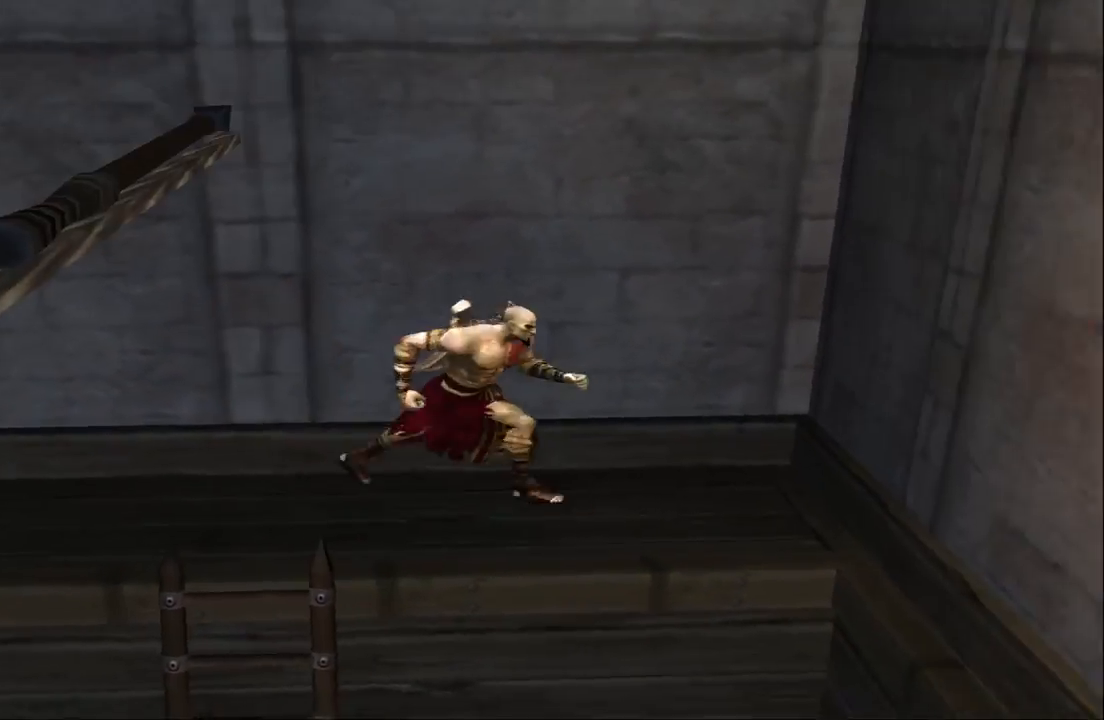
{"buttons": [], "left_stick": "down", "right_stick": "center", "events": [[67, "left_stick", "down"], [133, "CROSS", "down"], [367, "CROSS", "up"]]}
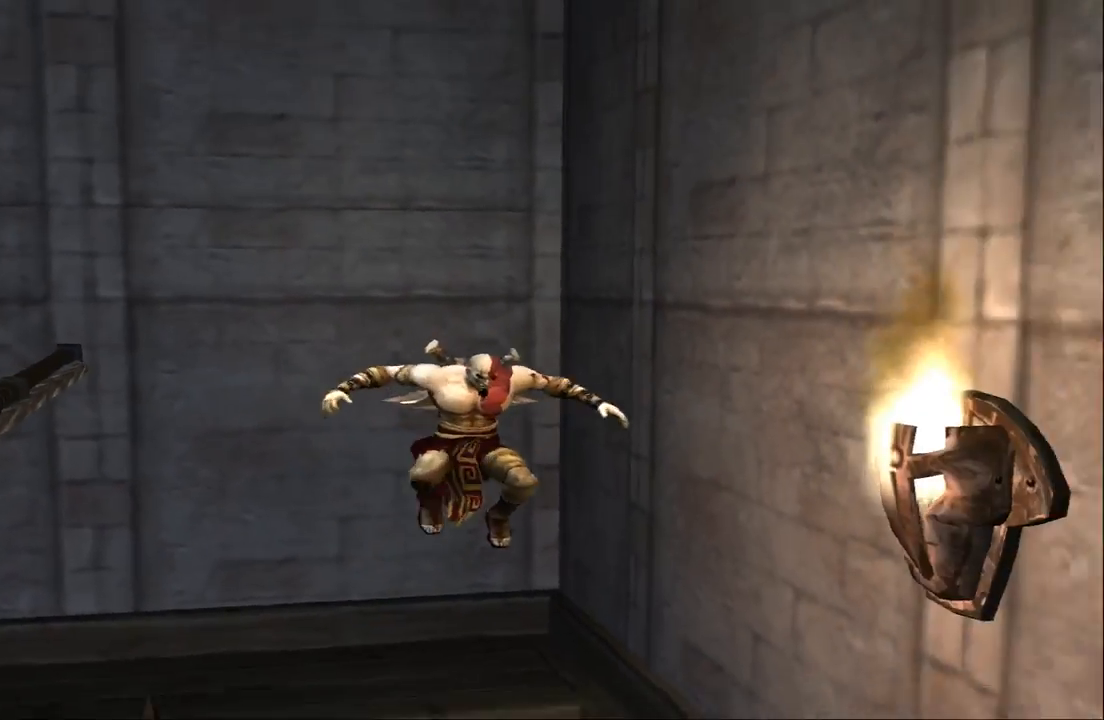
{"buttons": ["CROSS"], "left_stick": "down-left", "right_stick": "center", "events": [[33, "CROSS", "down"], [267, "left_stick", "down-left"]]}
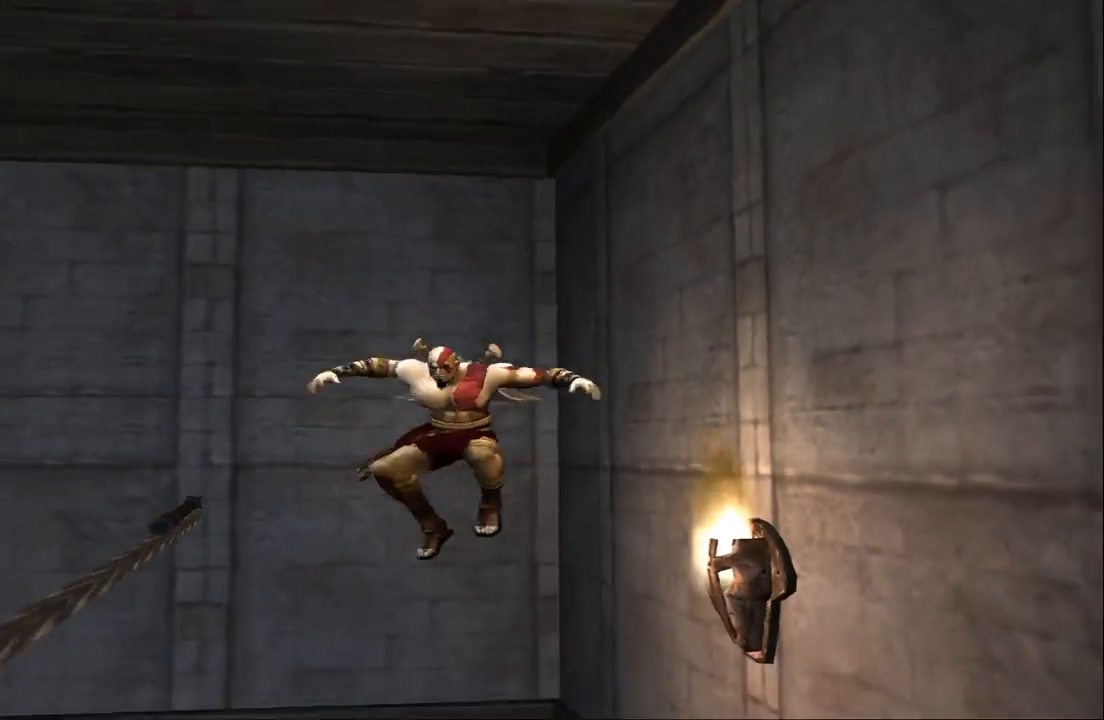
{"buttons": [], "left_stick": "left", "right_stick": "center", "events": [[33, "left_stick", "left"], [67, "CROSS", "up"], [267, "CROSS", "down"], [433, "CROSS", "up"]]}
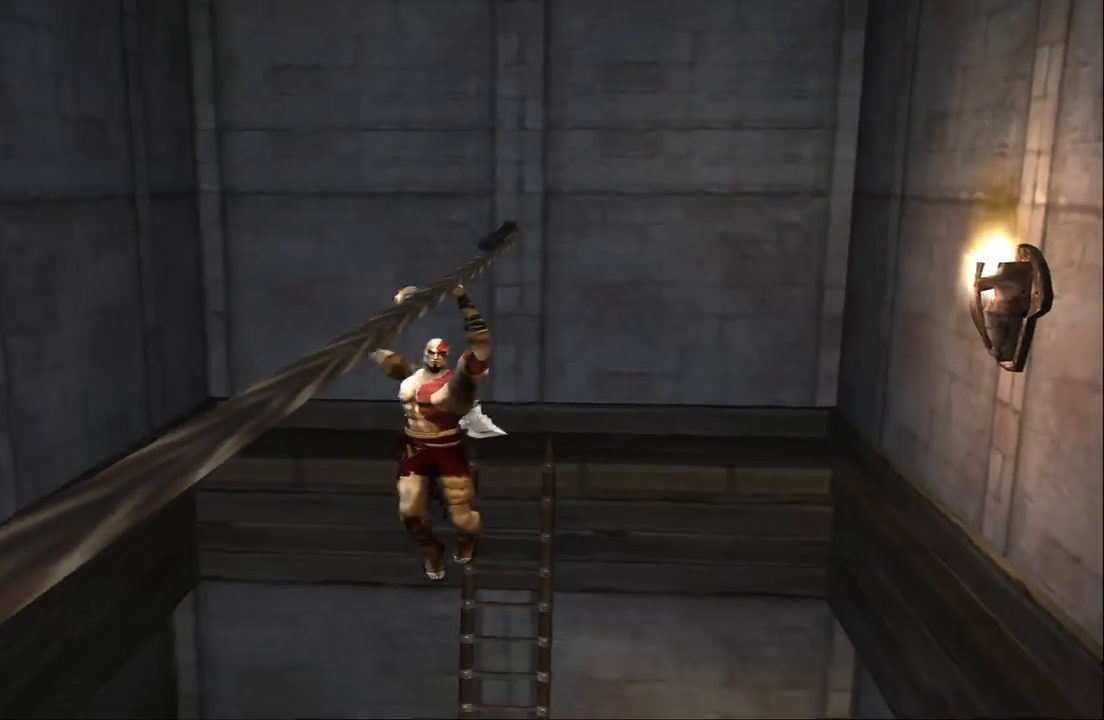
{"buttons": ["CROSS"], "left_stick": "down", "right_stick": "center", "events": [[33, "left_stick", "down-left"], [267, "left_stick", "down"], [433, "CROSS", "down"]]}
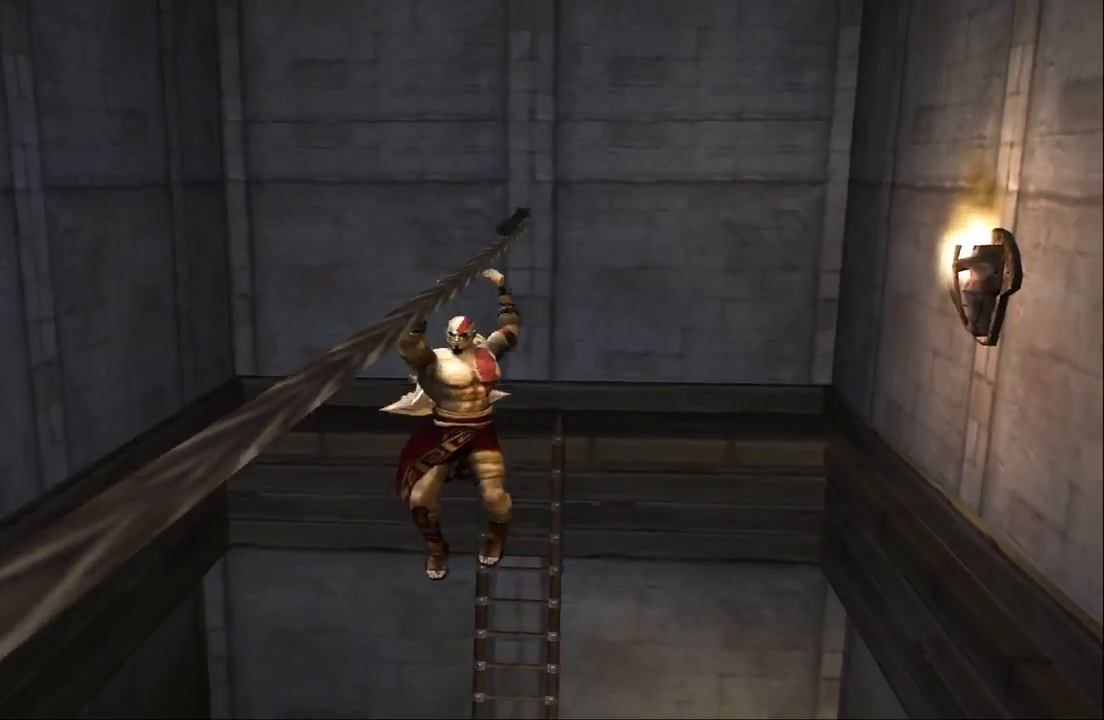
{"buttons": [], "left_stick": "down-left", "right_stick": "center", "events": [[100, "left_stick", "down-left"], [267, "CROSS", "up"]]}
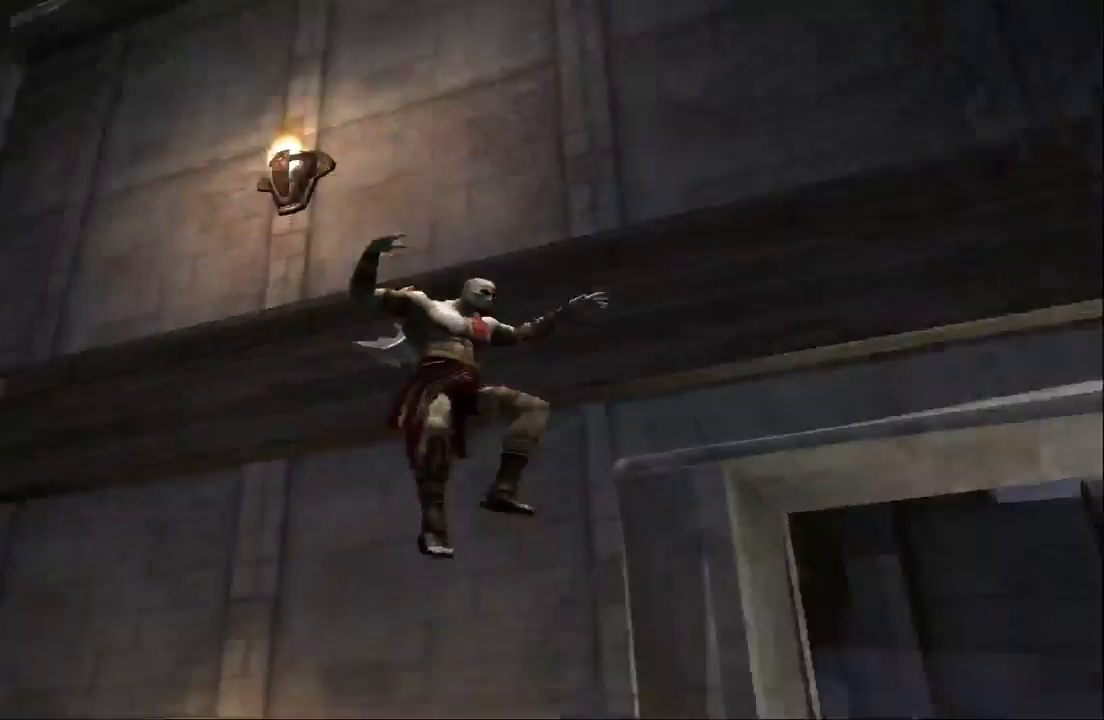
{"buttons": [], "left_stick": "up-right", "right_stick": "center", "events": [[200, "left_stick", "down"], [300, "left_stick", "down-right"], [500, "left_stick", "up-right"]]}
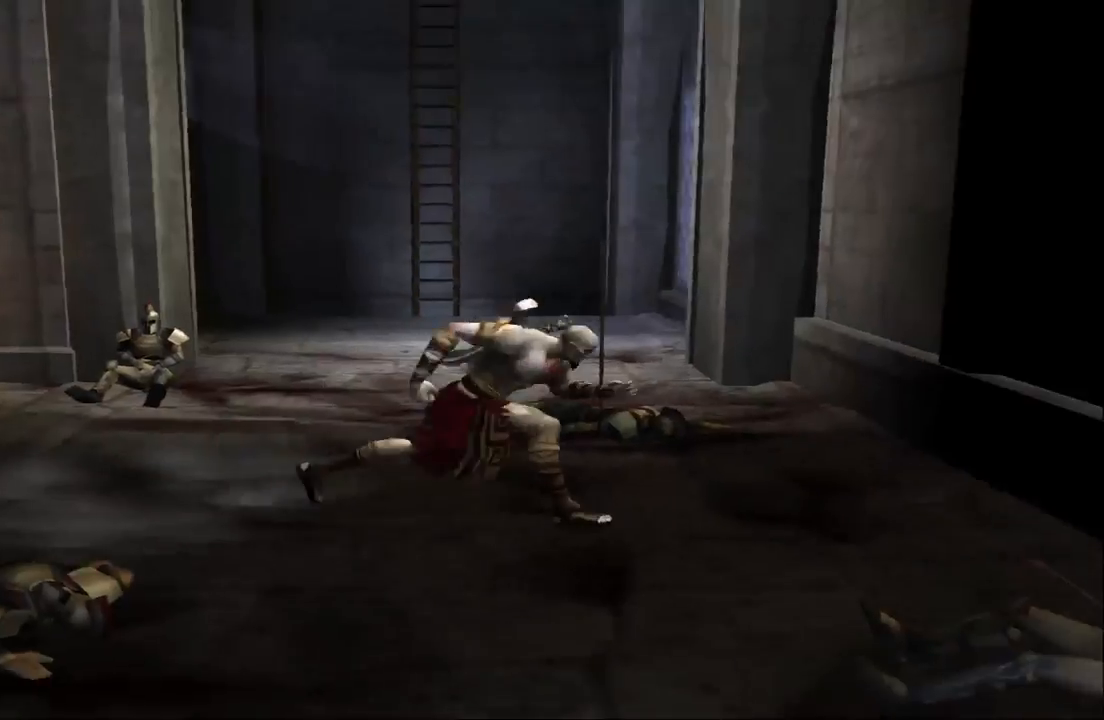
{"buttons": [], "left_stick": "down", "right_stick": "center", "events": [[133, "left_stick", "up-left"], [267, "left_stick", "down-left"], [367, "left_stick", "down"]]}
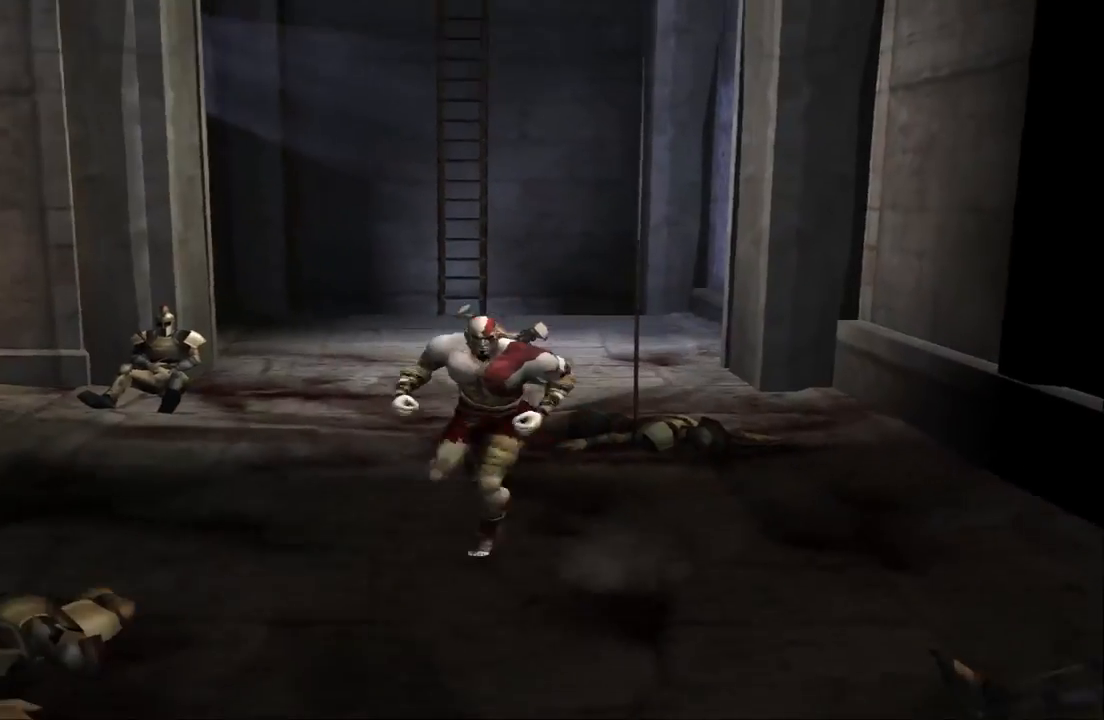
{"buttons": [], "left_stick": "up", "right_stick": "center", "events": [[433, "left_stick", "up"]]}
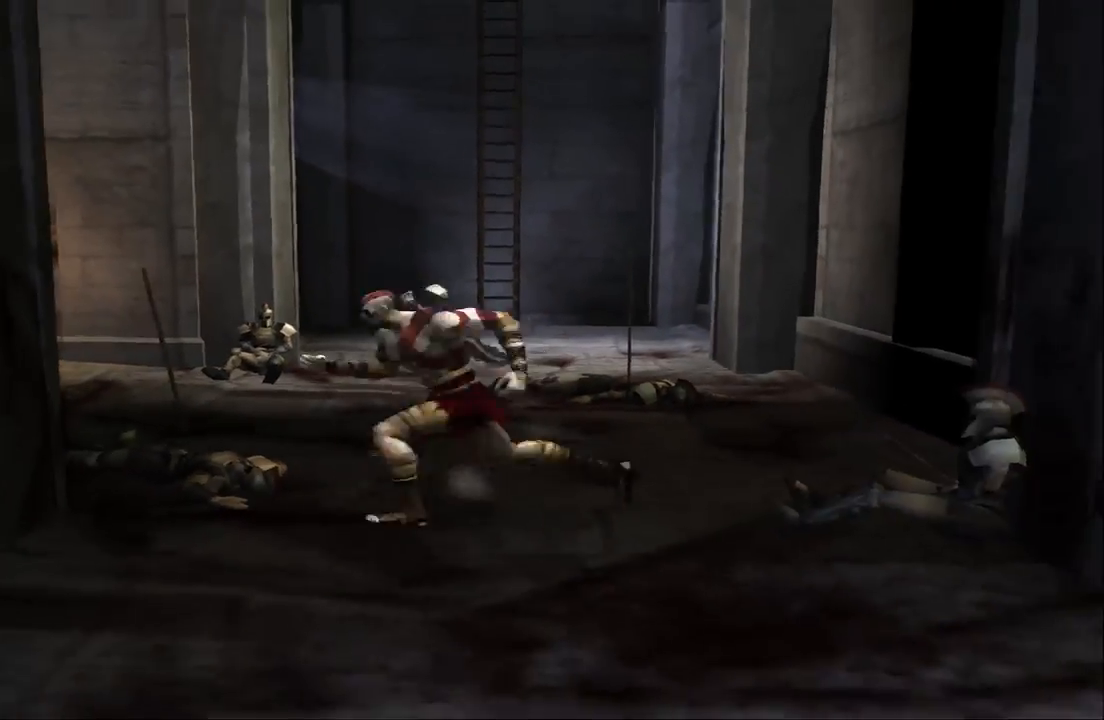
{"buttons": [], "left_stick": "up", "right_stick": "center", "events": []}
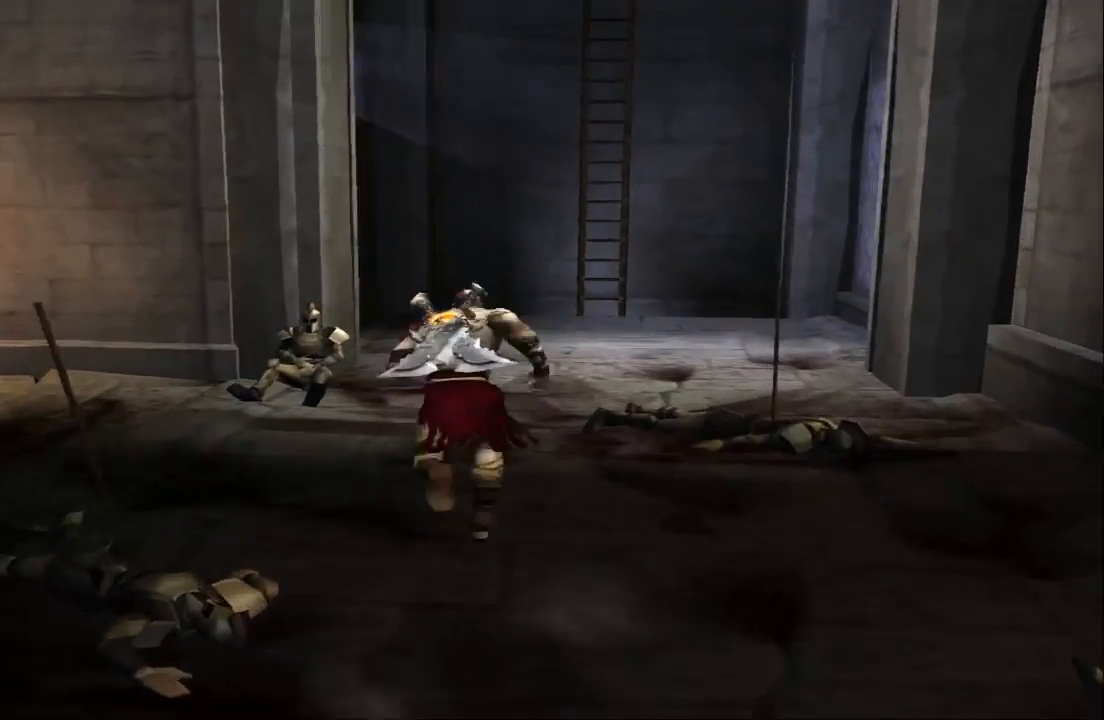
{"buttons": [], "left_stick": "up", "right_stick": "center", "events": [[300, "left_stick", "up-right"], [467, "left_stick", "up"]]}
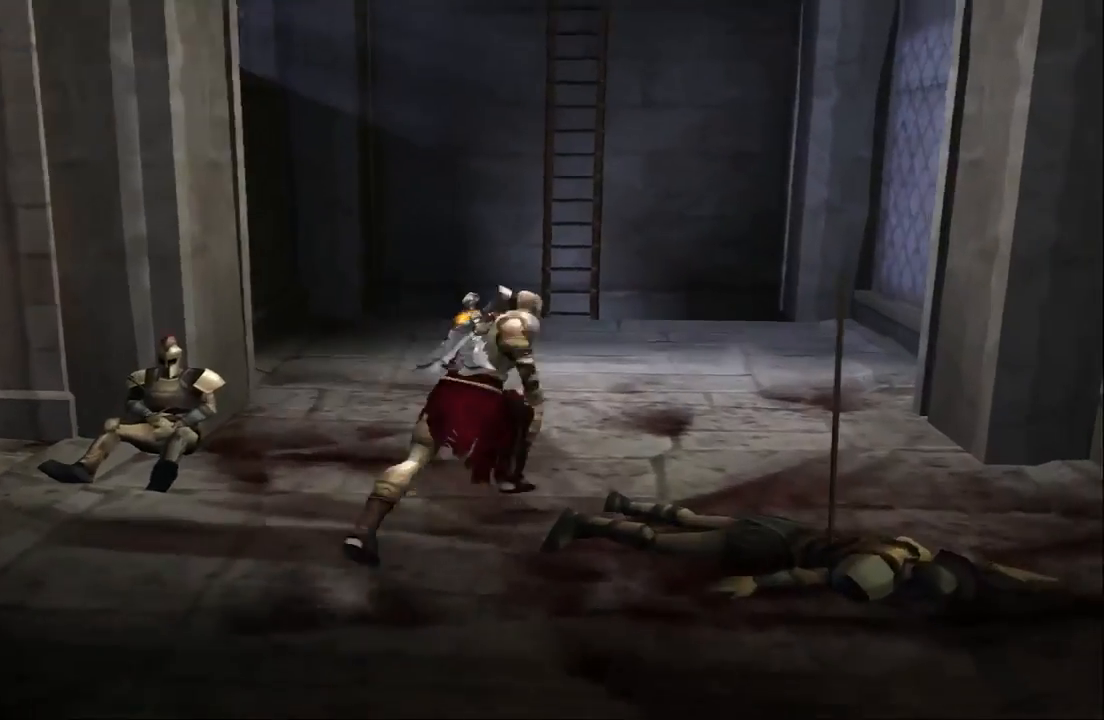
{"buttons": [], "left_stick": "up", "right_stick": "center", "events": []}
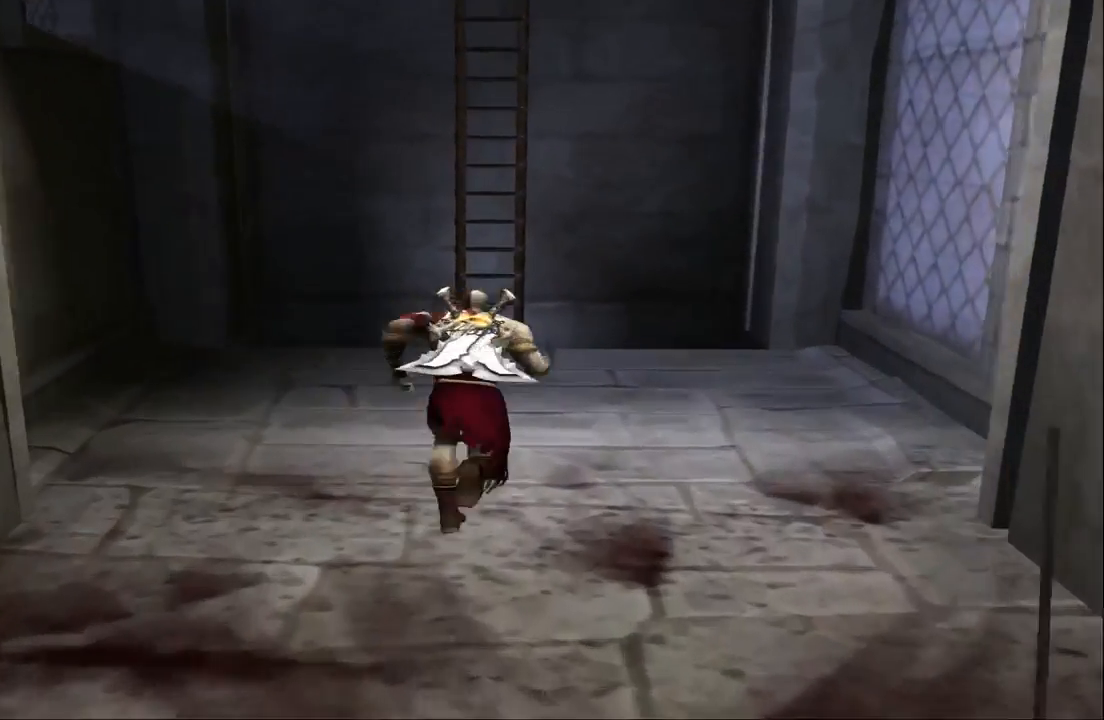
{"buttons": [], "left_stick": "up", "right_stick": "center", "events": []}
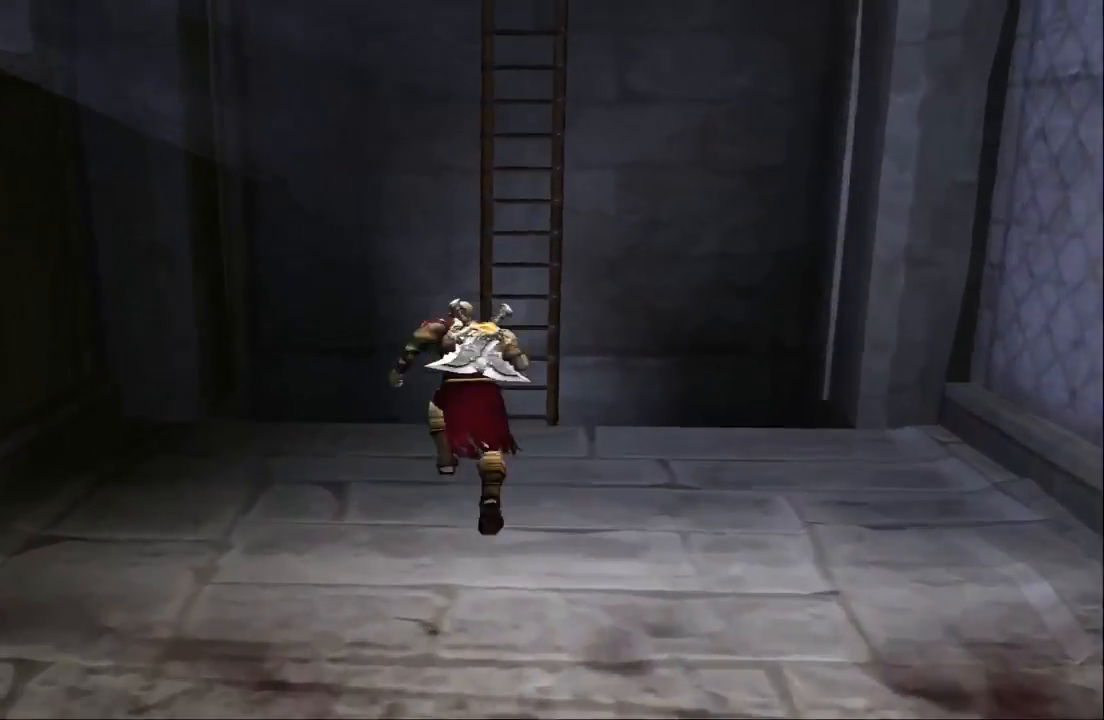
{"buttons": [], "left_stick": "up-right", "right_stick": "center", "events": [[33, "CROSS", "down"], [233, "CROSS", "up"], [333, "left_stick", "up-right"]]}
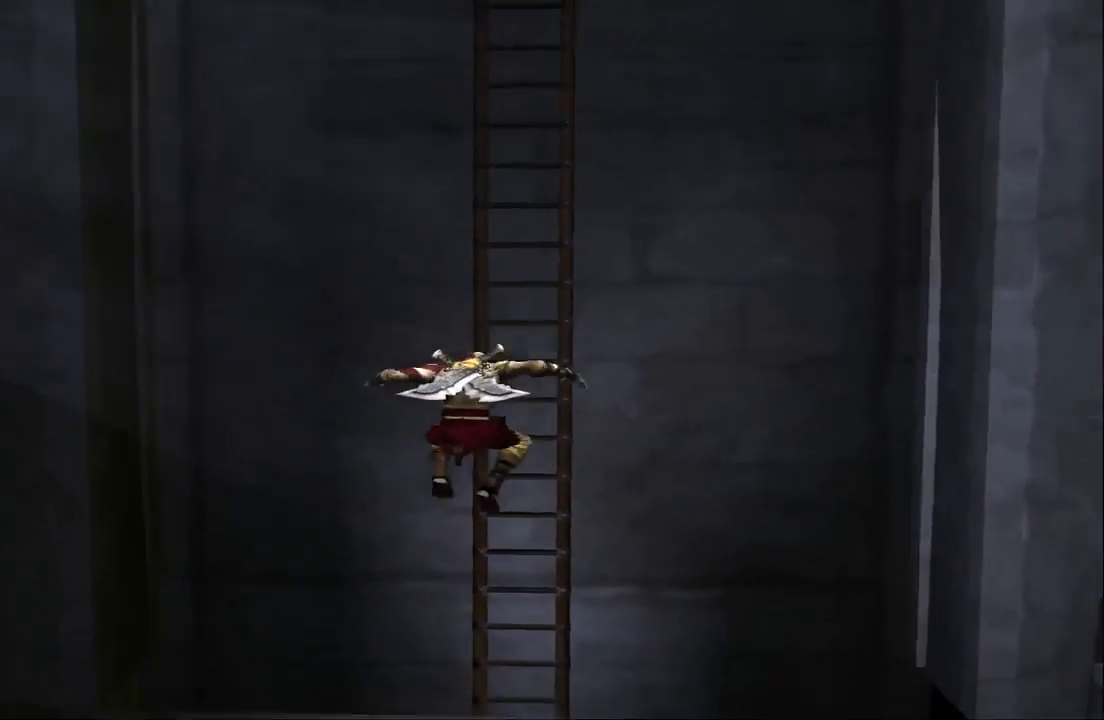
{"buttons": [], "left_stick": "down", "right_stick": "center", "events": [[67, "left_stick", "up"], [200, "left_stick", "center"], [333, "left_stick", "down"]]}
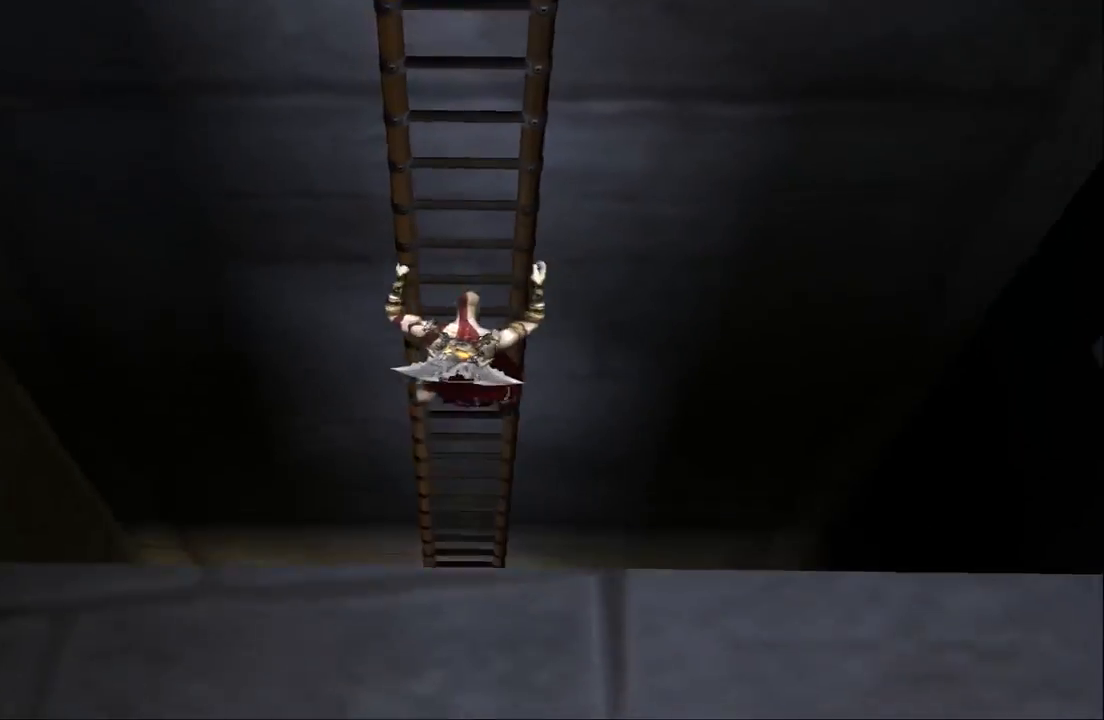
{"buttons": ["CROSS"], "left_stick": "down", "right_stick": "center", "events": [[367, "CROSS", "down"]]}
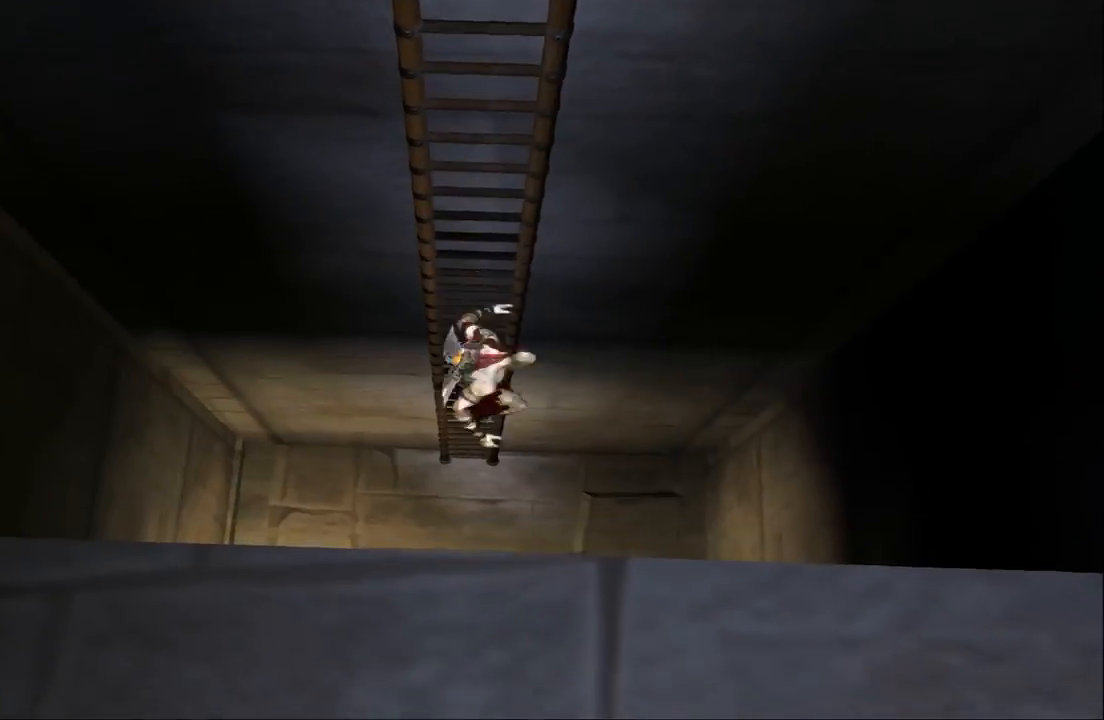
{"buttons": [], "left_stick": "down", "right_stick": "center", "events": [[33, "CROSS", "up"]]}
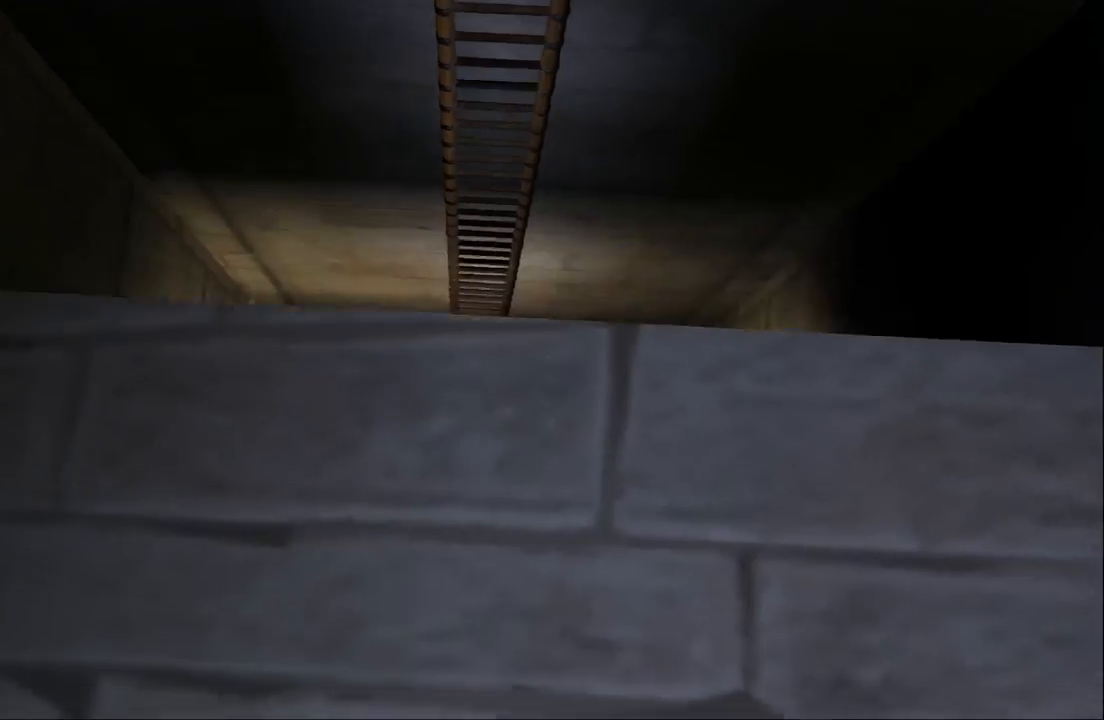
{"buttons": [], "left_stick": "center", "right_stick": "center", "events": [[200, "left_stick", "center"]]}
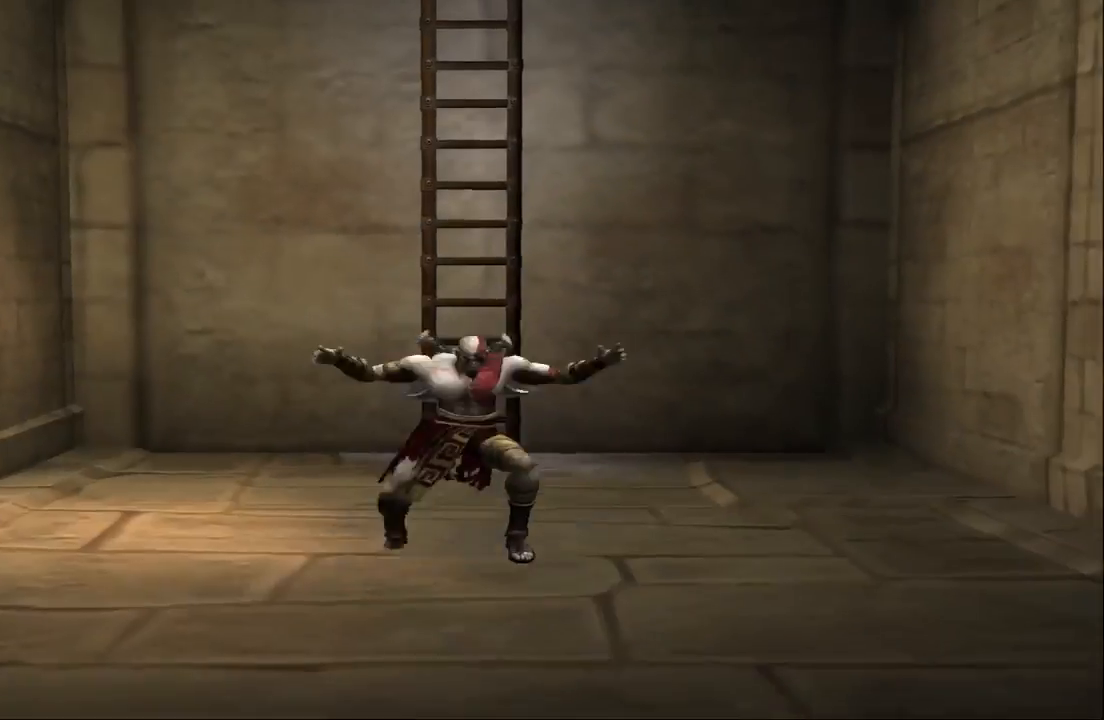
{"buttons": [], "left_stick": "down", "right_stick": "center", "events": [[33, "left_stick", "down"]]}
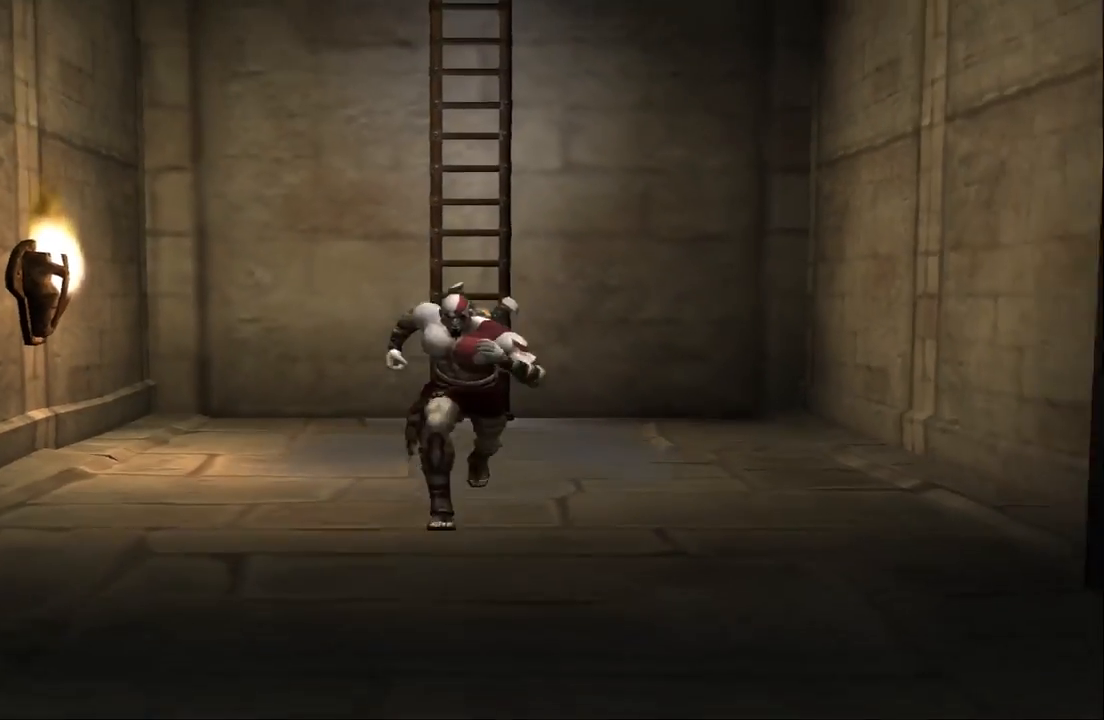
{"buttons": [], "left_stick": "down", "right_stick": "center", "events": []}